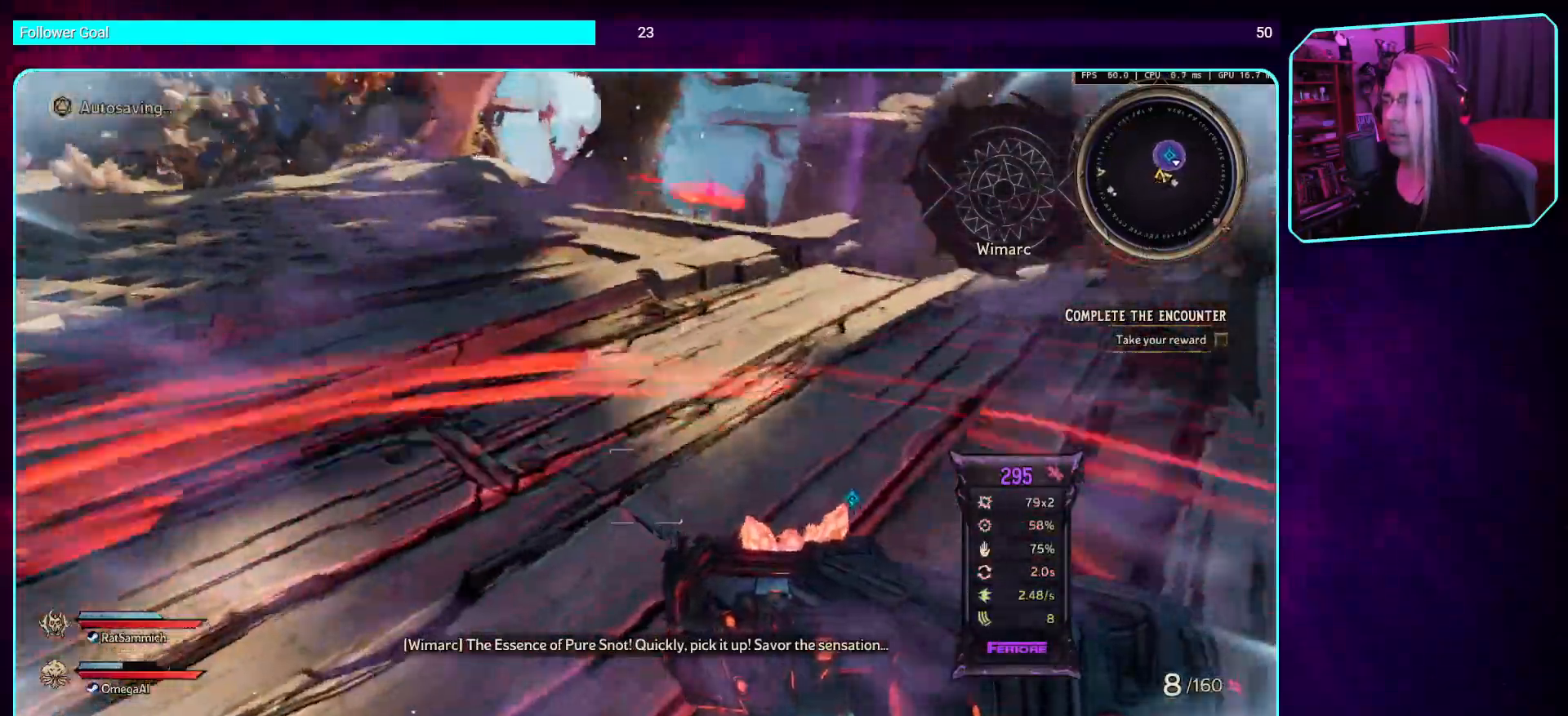
Gameplay with keyboard and mouse; each line is a JSON object with the keys and mouse buttons held at the frame after it. "events" lists presses ("down") and releases ("up") of "a", "ctrl", "d", "e", "q", "s", "shift", "space", "w", "mouse_left", "mouse_wheel", "mouse_right", "mouse_mb4" and "mouse_mb5" between this image and that frame as [ms after this image, input, new state], when the widget could be followed in between. "mouse_left", "mouse_wheel", "mouse_right", "mouse_mb4", "mouse_mb5" = the "left", "wheel", "right", "mb4", "mb5" buttons of the "mouse" list. No other keys are recorded. "wheel" means that the mouse wheel is clicked or scrolled. Mouse movement is not recorded.
{"keys": [], "mouse": [], "events": []}
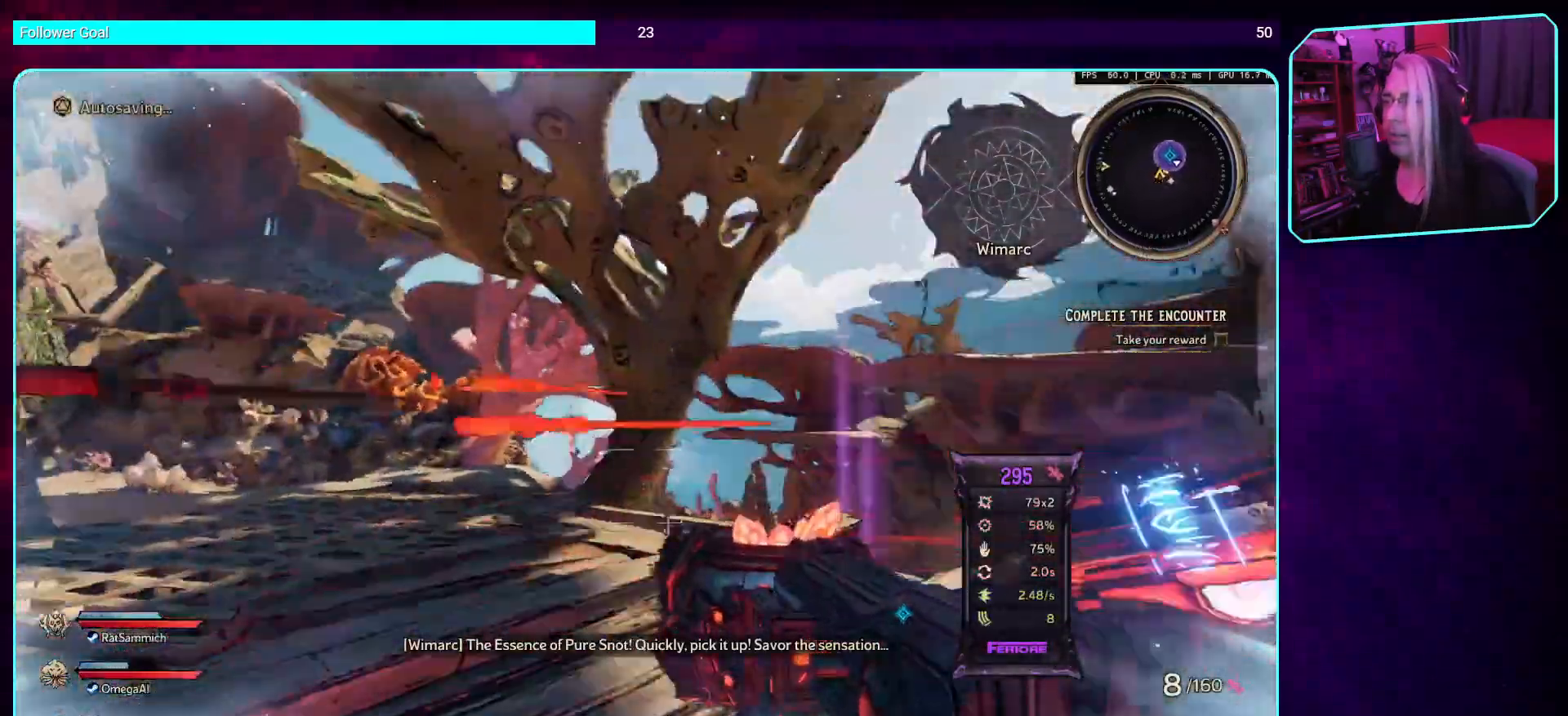
{"keys": [], "mouse": [], "events": []}
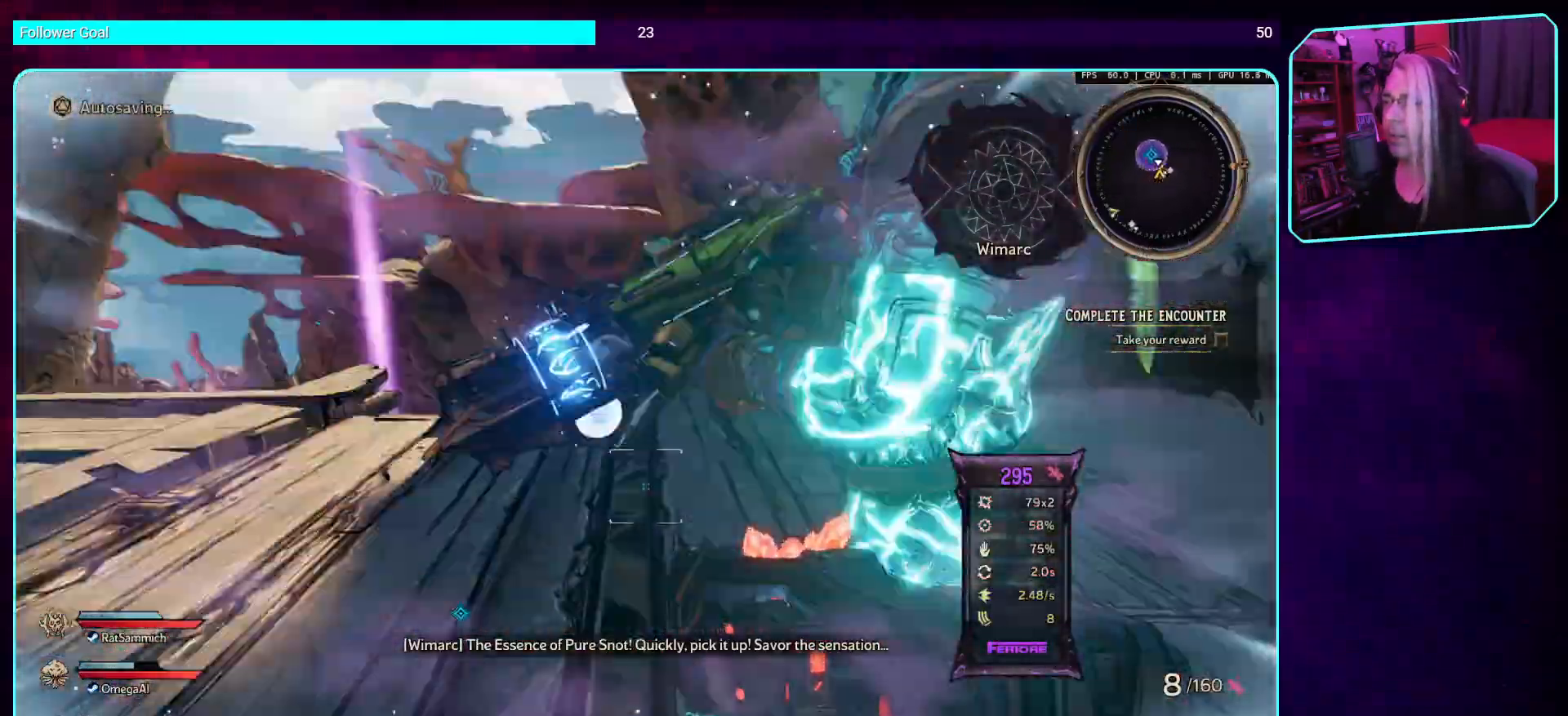
{"keys": [], "mouse": [], "events": []}
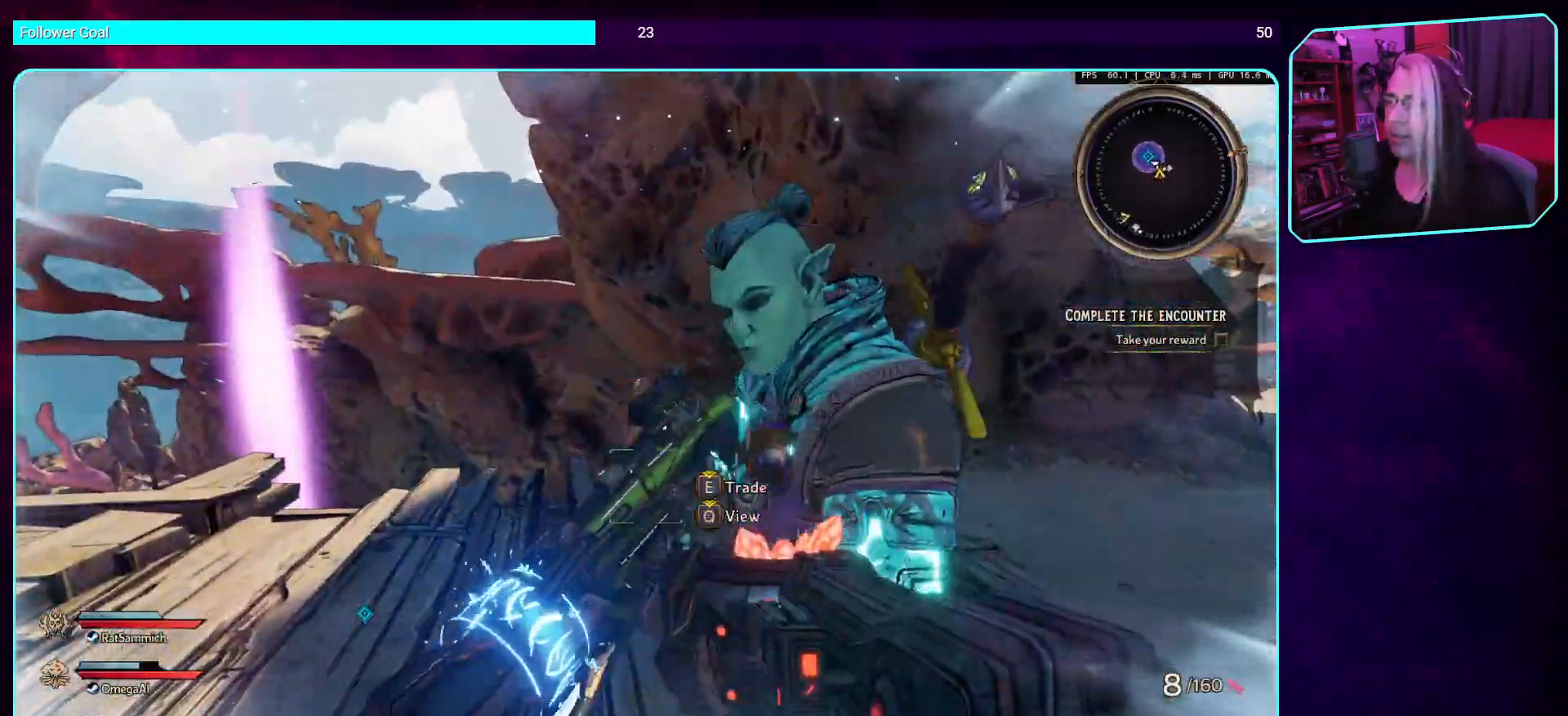
{"keys": [], "mouse": [], "events": []}
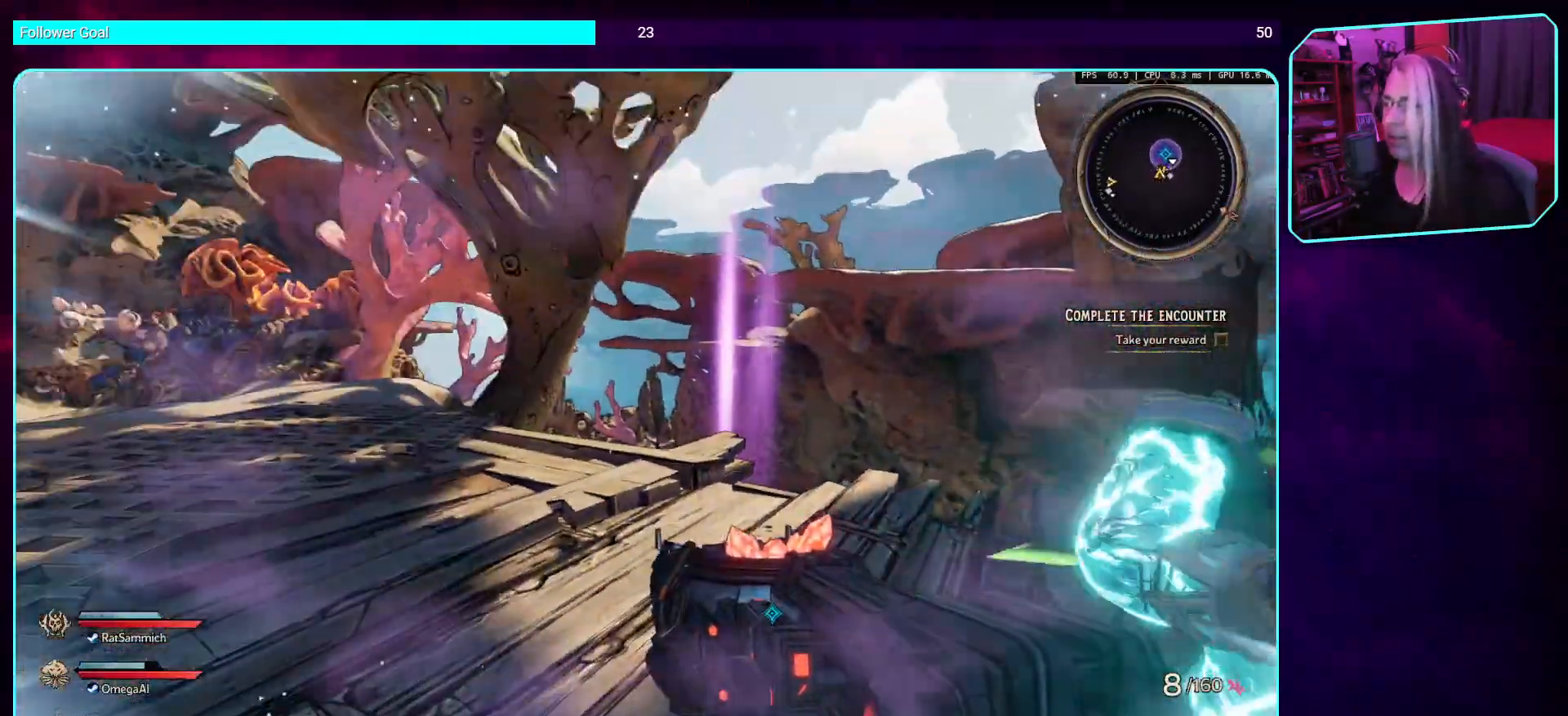
{"keys": ["a"], "mouse": [], "events": [[353, "a", "down"]]}
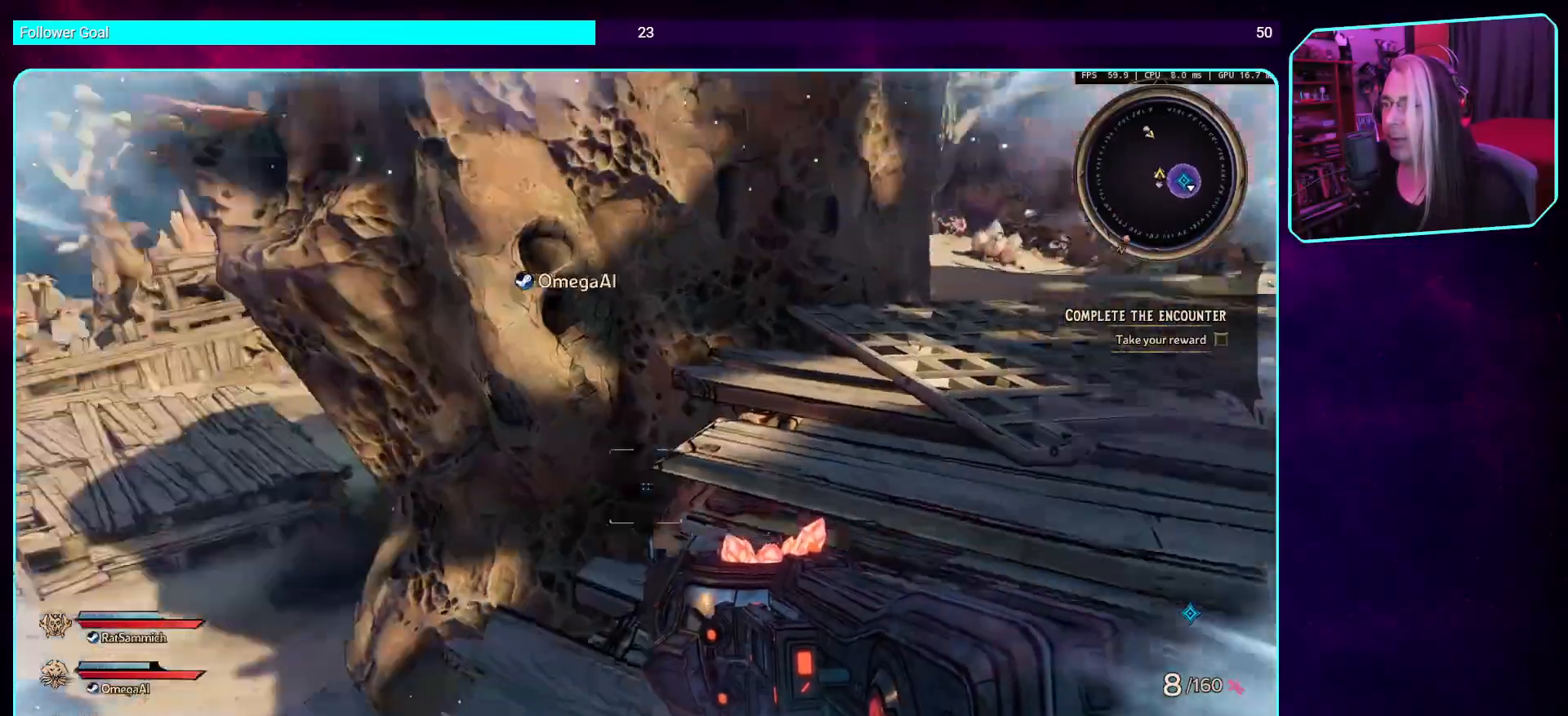
{"keys": [], "mouse": [], "events": [[67, "a", "up"]]}
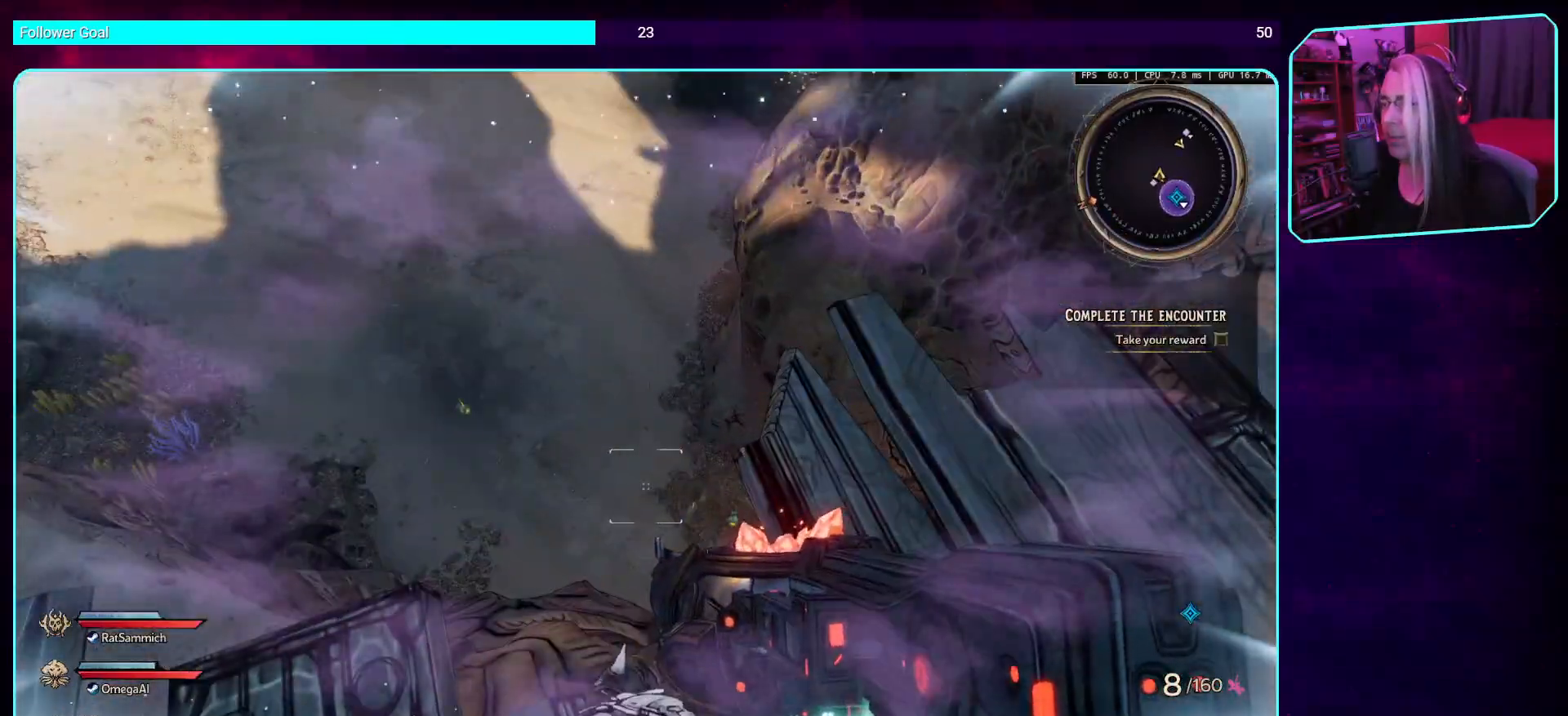
{"keys": ["a"], "mouse": [], "events": [[503, "a", "down"]]}
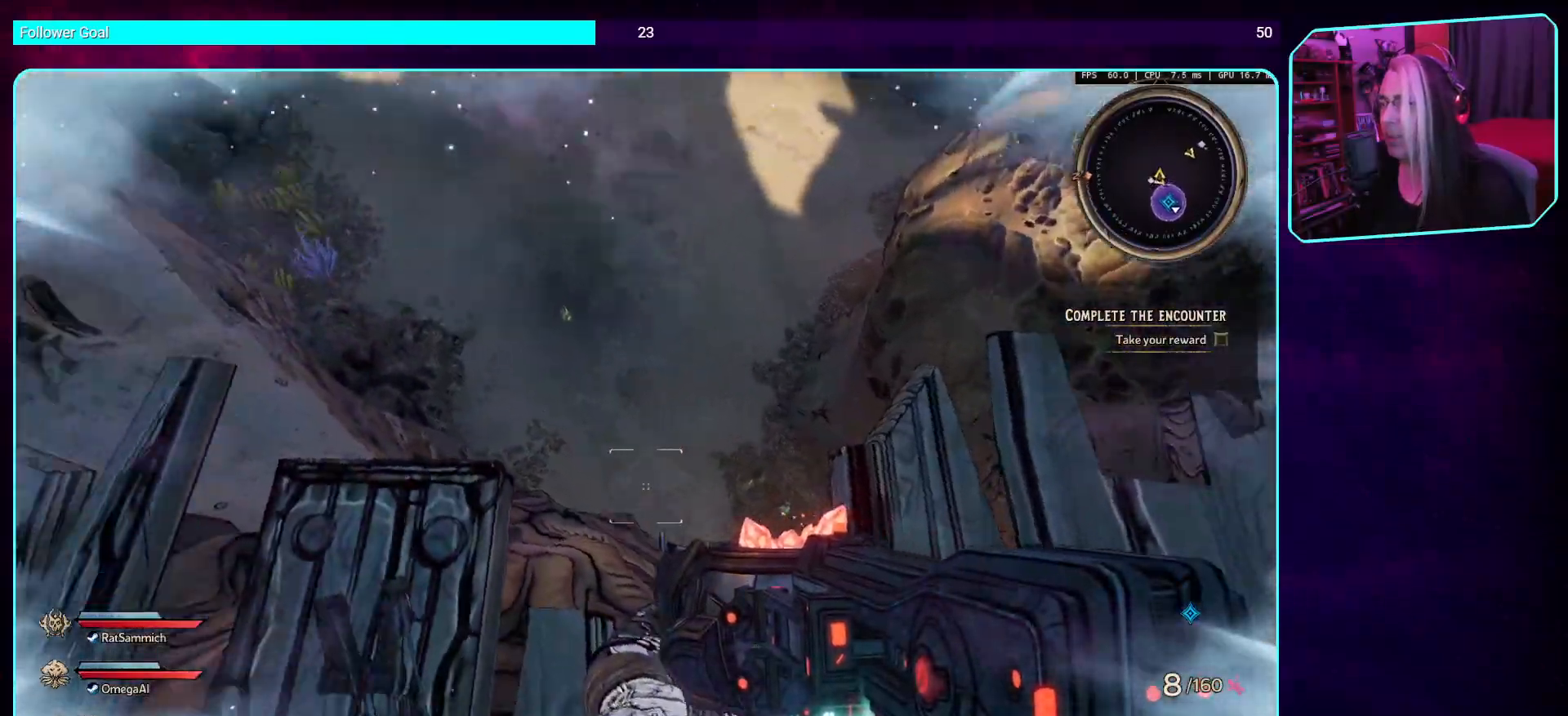
{"keys": ["w"], "mouse": [], "events": [[152, "a", "up"], [185, "w", "down"]]}
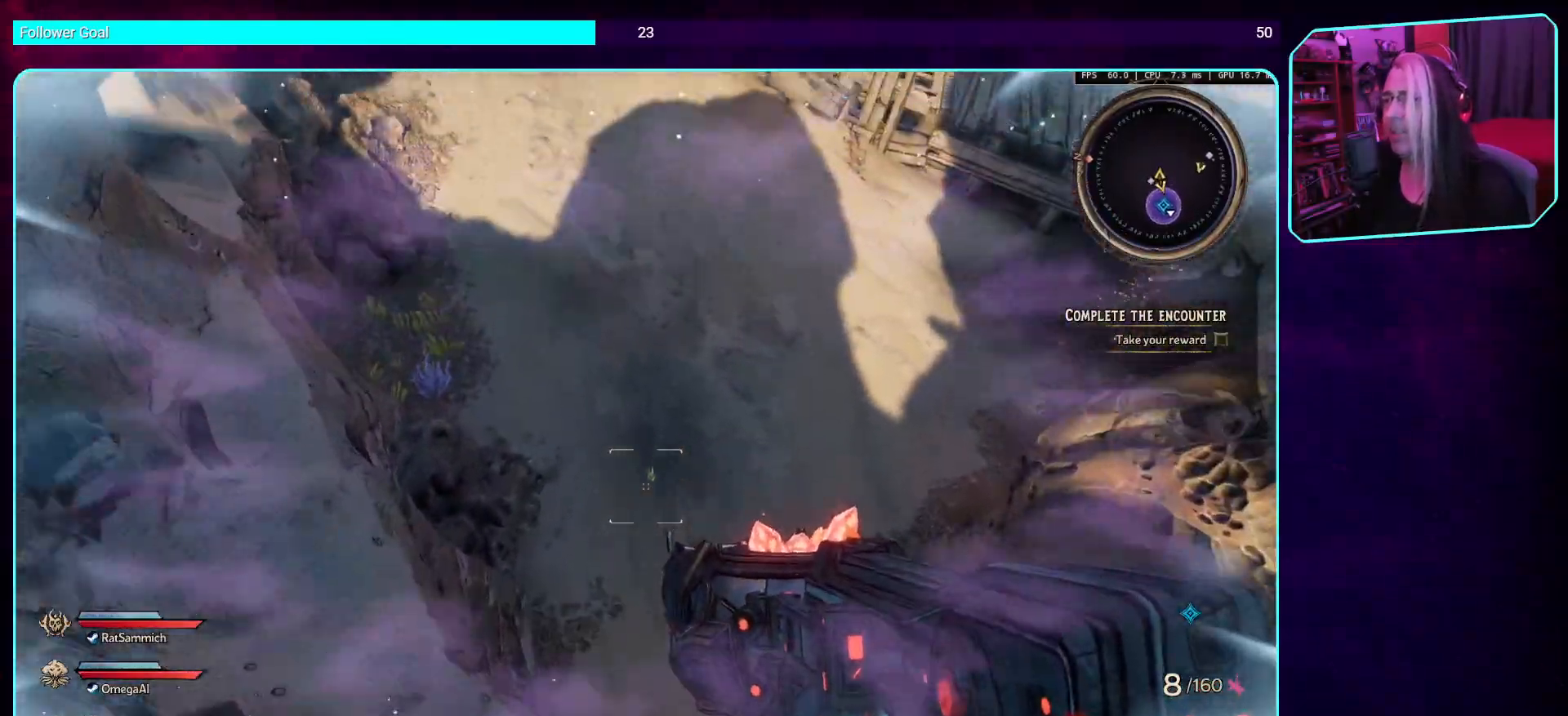
{"keys": ["w"], "mouse": [], "events": [[185, "shift", "down"], [336, "shift", "up"]]}
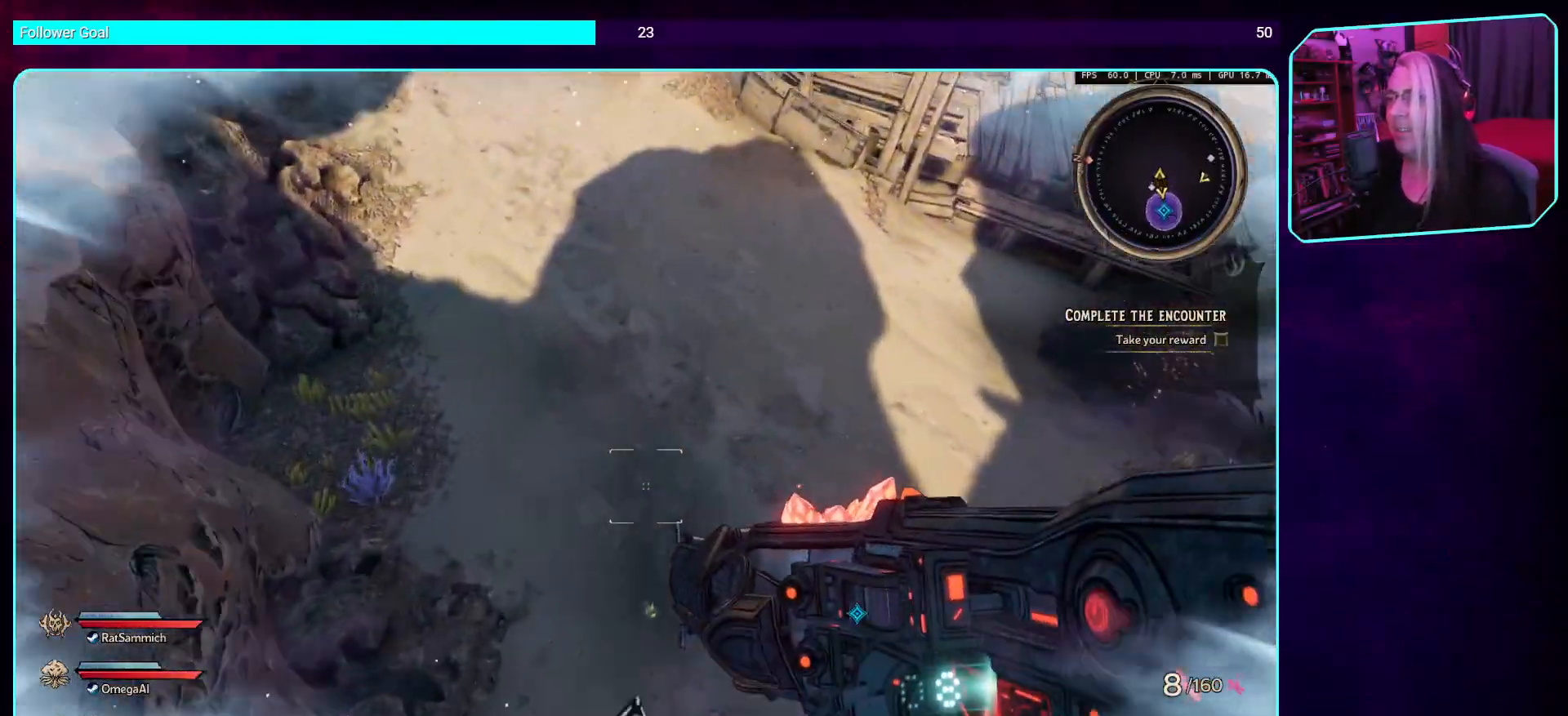
{"keys": ["w"], "mouse": [], "events": []}
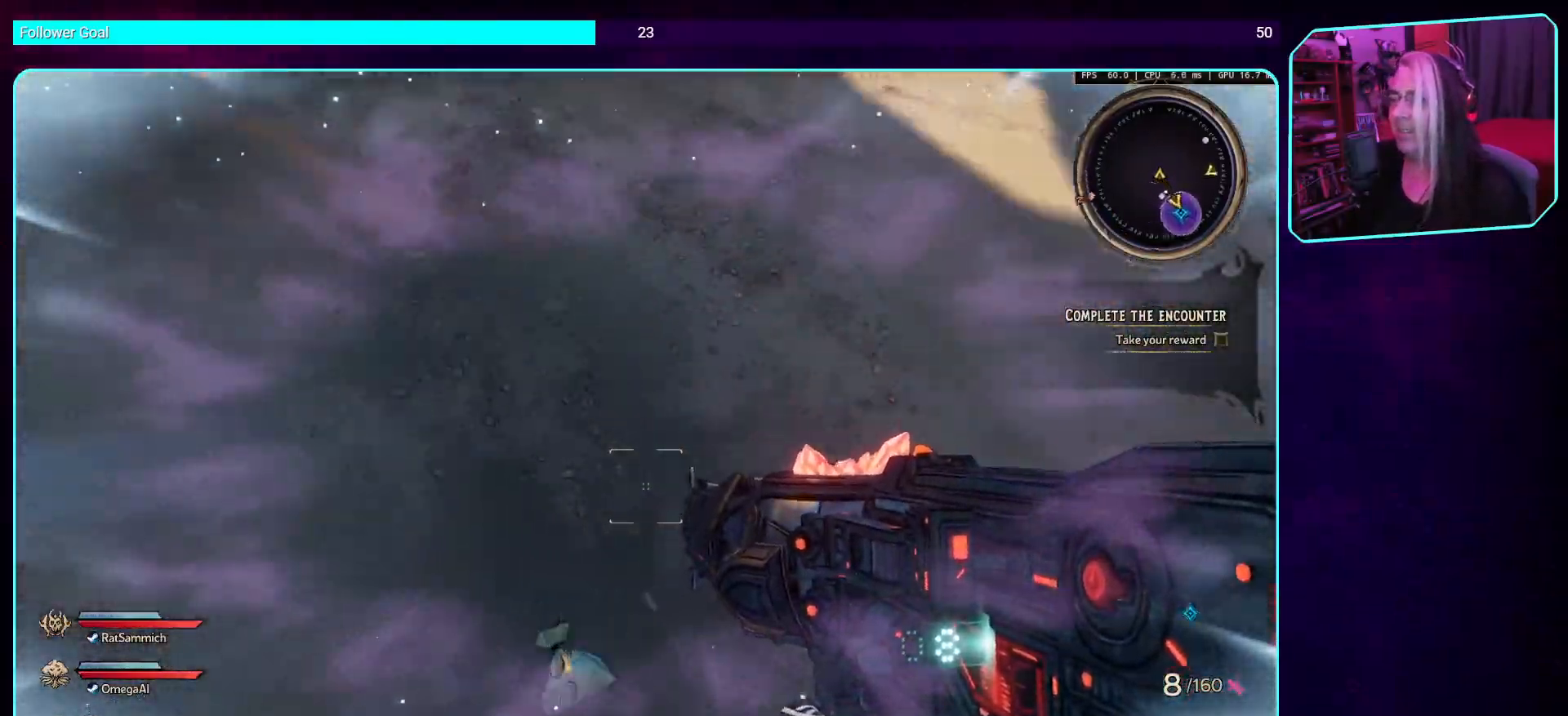
{"keys": ["shift", "w"], "mouse": [], "events": [[134, "w", "up"], [369, "w", "down"], [503, "shift", "down"]]}
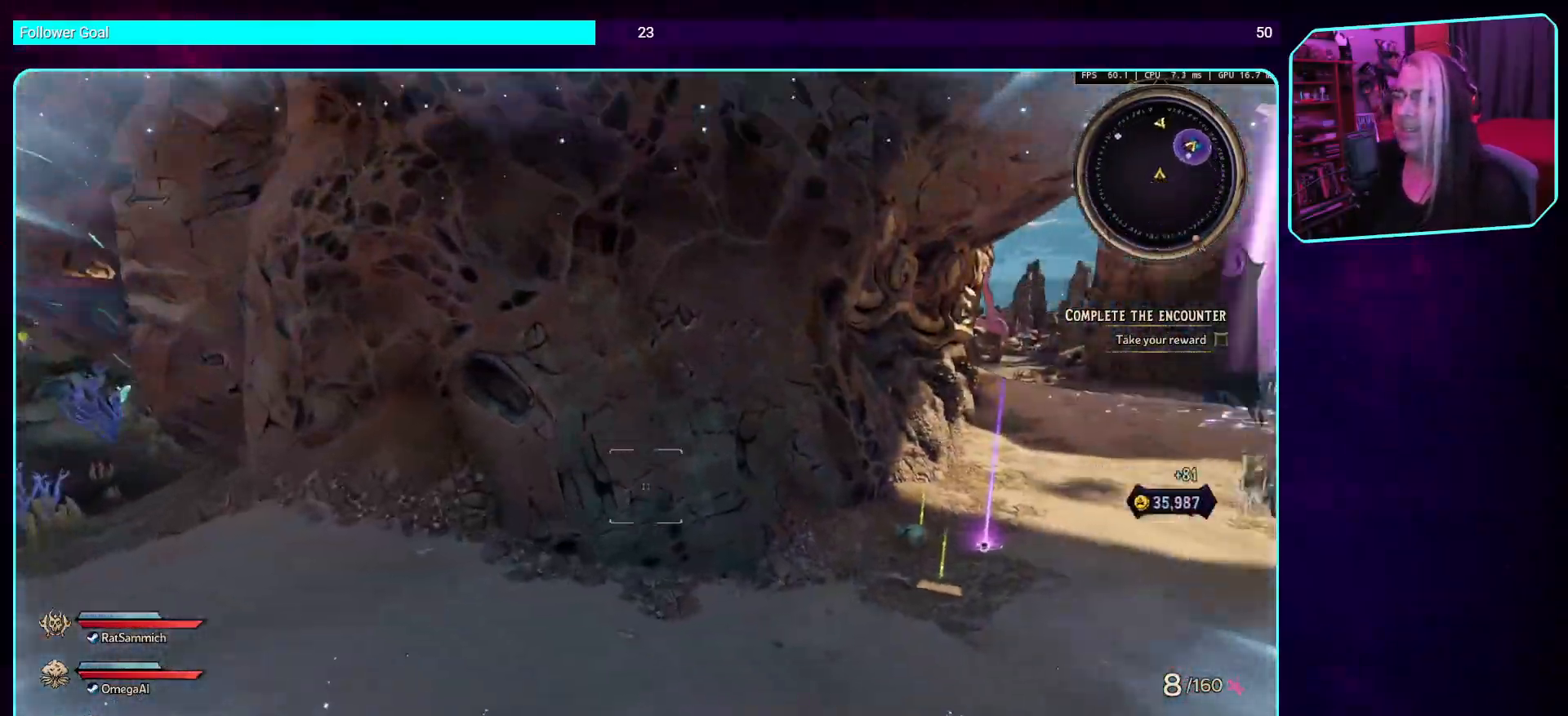
{"keys": ["w"], "mouse": [], "events": [[152, "shift", "up"]]}
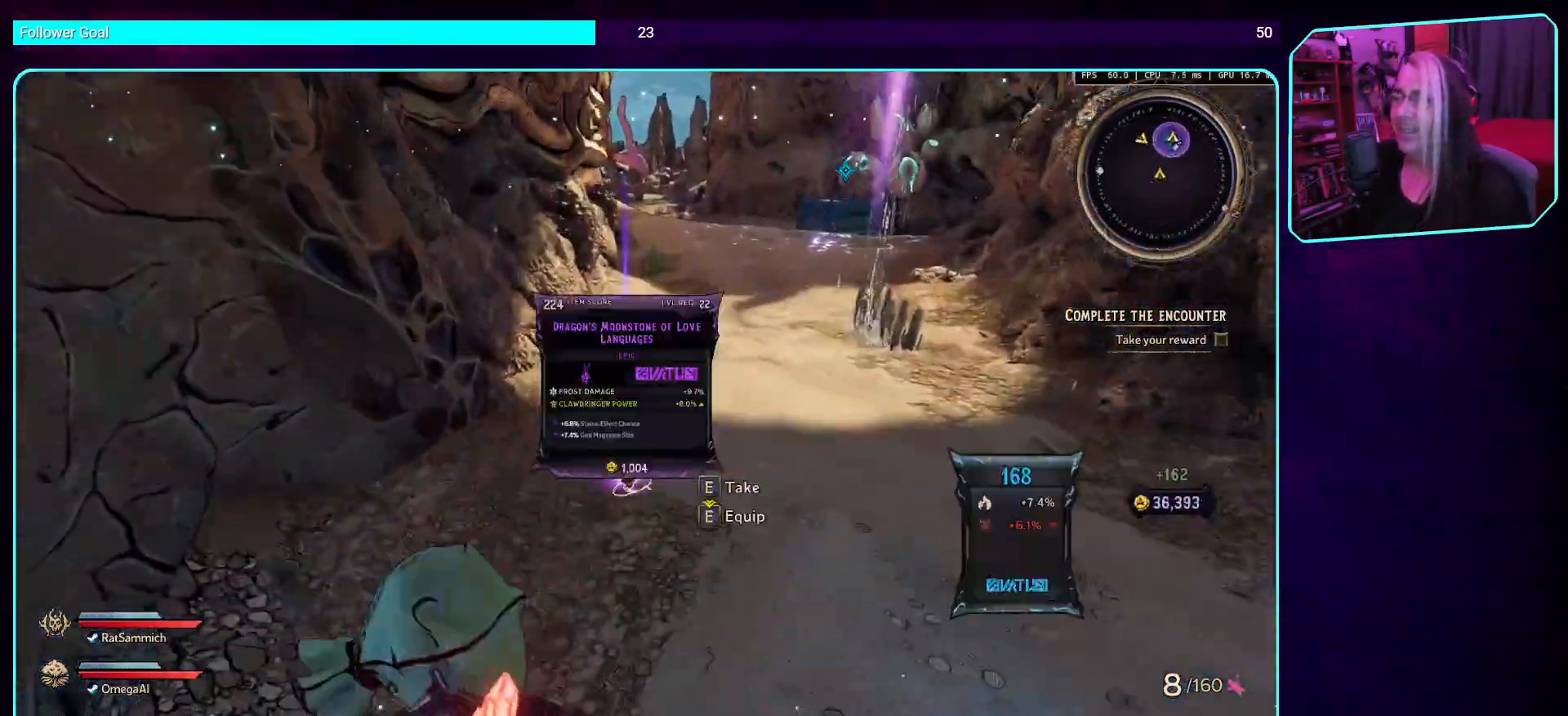
{"keys": ["d", "s"], "mouse": [], "events": [[118, "w", "up"], [369, "s", "down"], [386, "d", "down"]]}
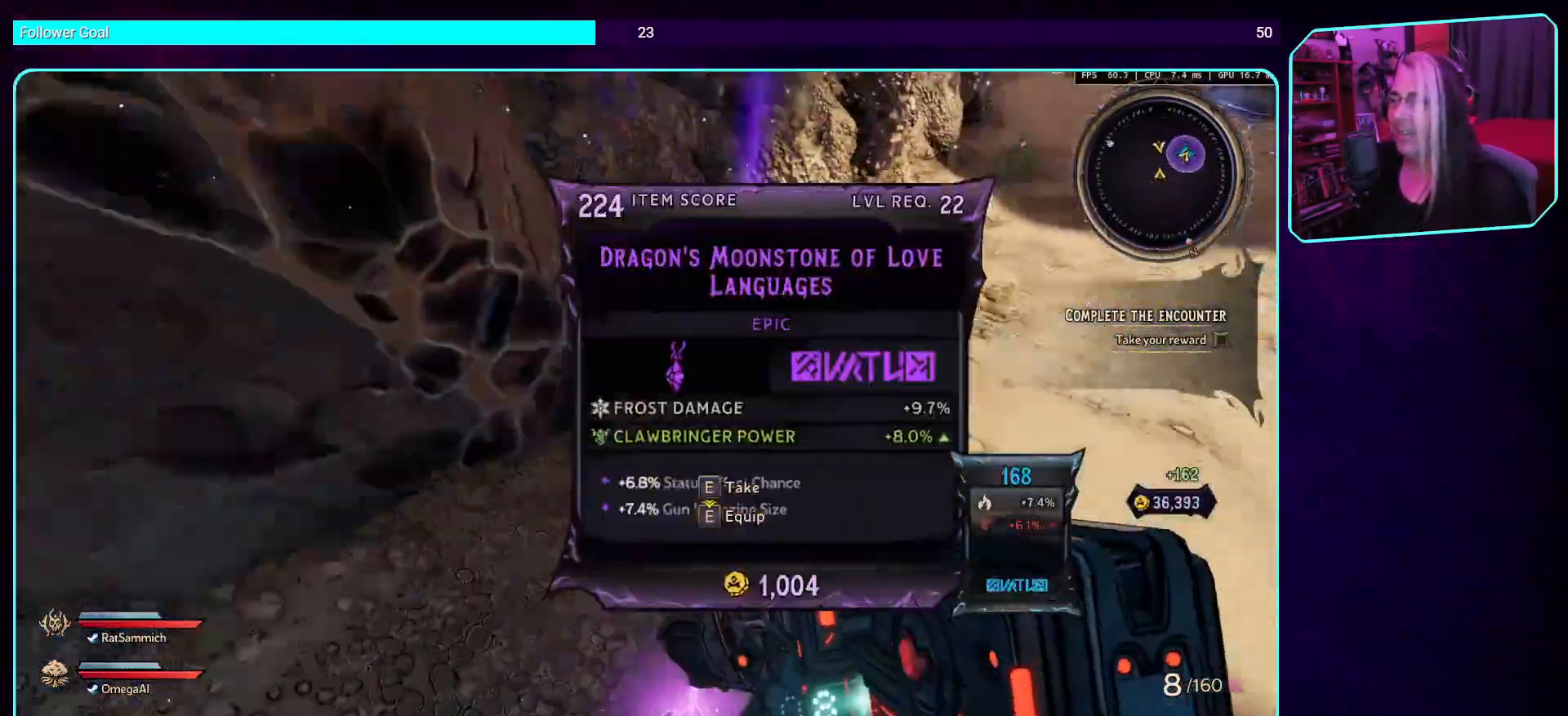
{"keys": ["e"], "mouse": [], "events": [[134, "d", "up"], [168, "s", "up"], [437, "e", "down"]]}
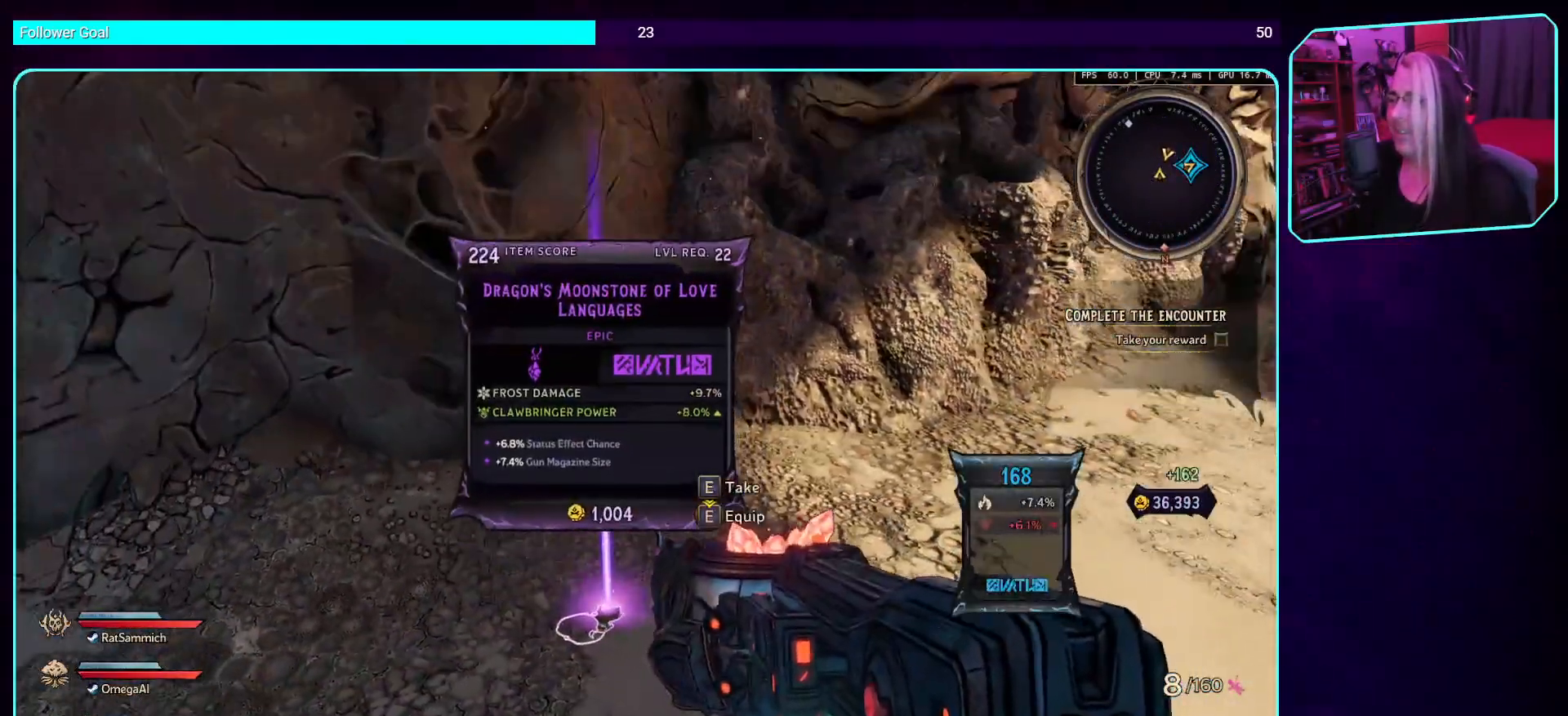
{"keys": ["w"], "mouse": [], "events": [[50, "e", "up"], [352, "w", "down"]]}
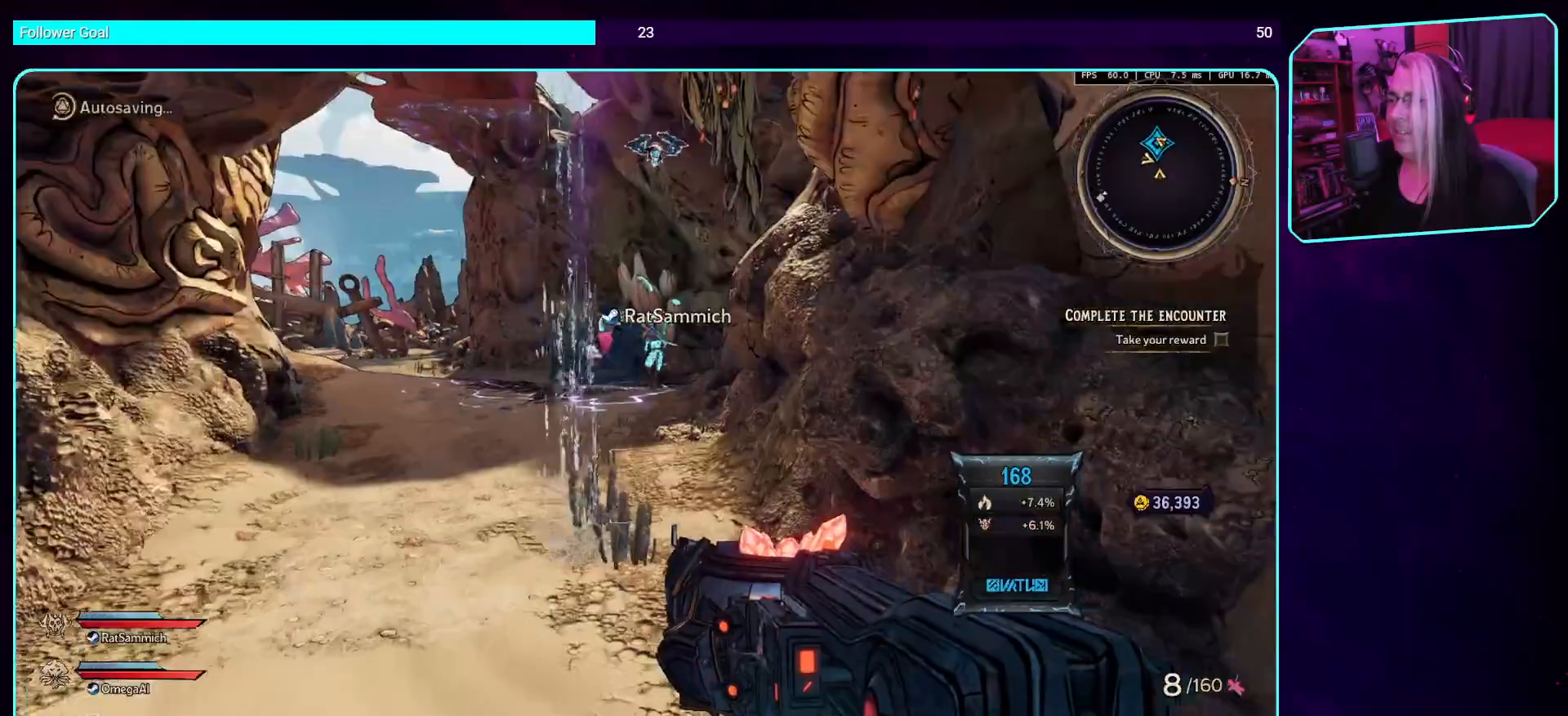
{"keys": ["w"], "mouse": [], "events": [[34, "a", "down"], [370, "a", "up"]]}
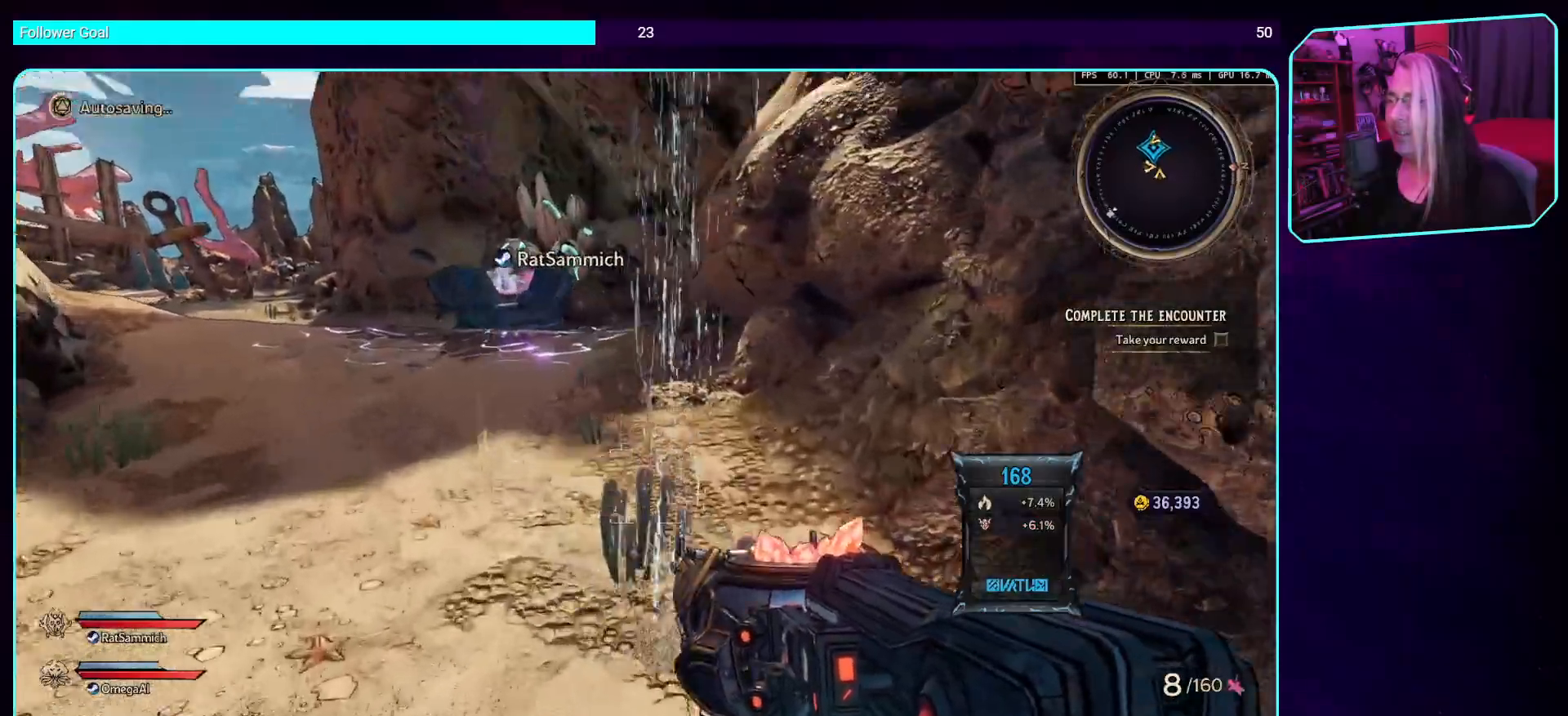
{"keys": [], "mouse": [], "events": [[17, "shift", "down"], [151, "shift", "up"], [420, "w", "up"]]}
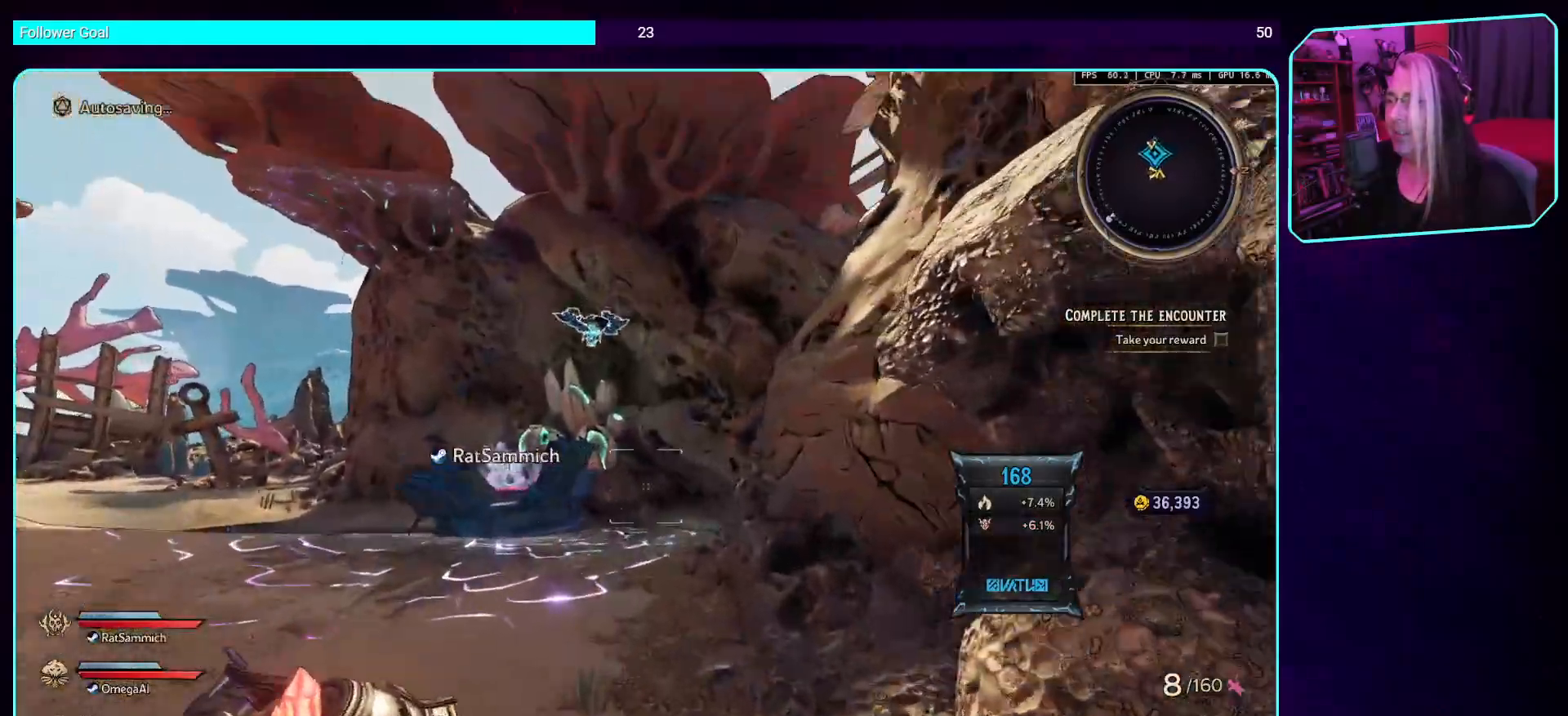
{"keys": ["s"], "mouse": [], "events": [[33, "a", "down"], [117, "s", "down"], [235, "a", "up"]]}
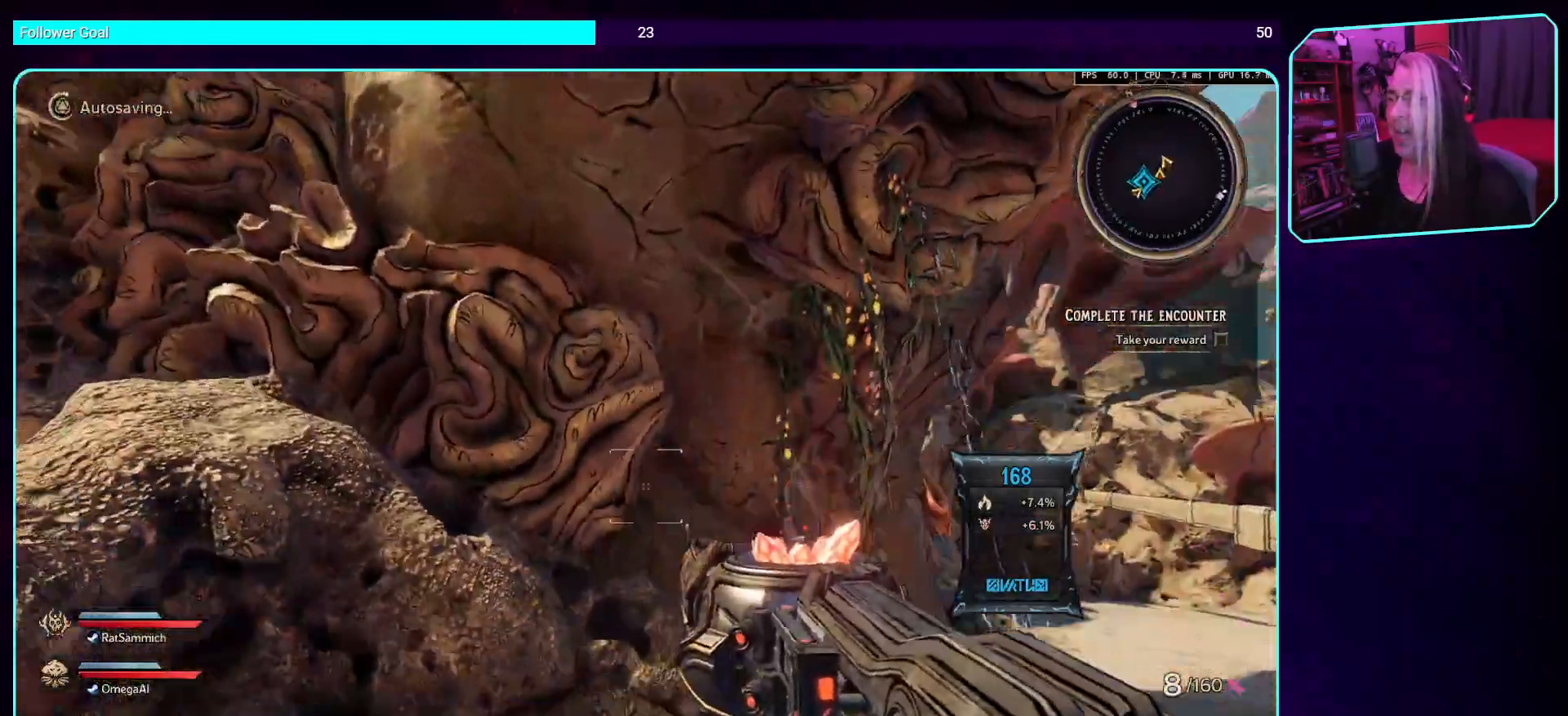
{"keys": ["s"], "mouse": [], "events": []}
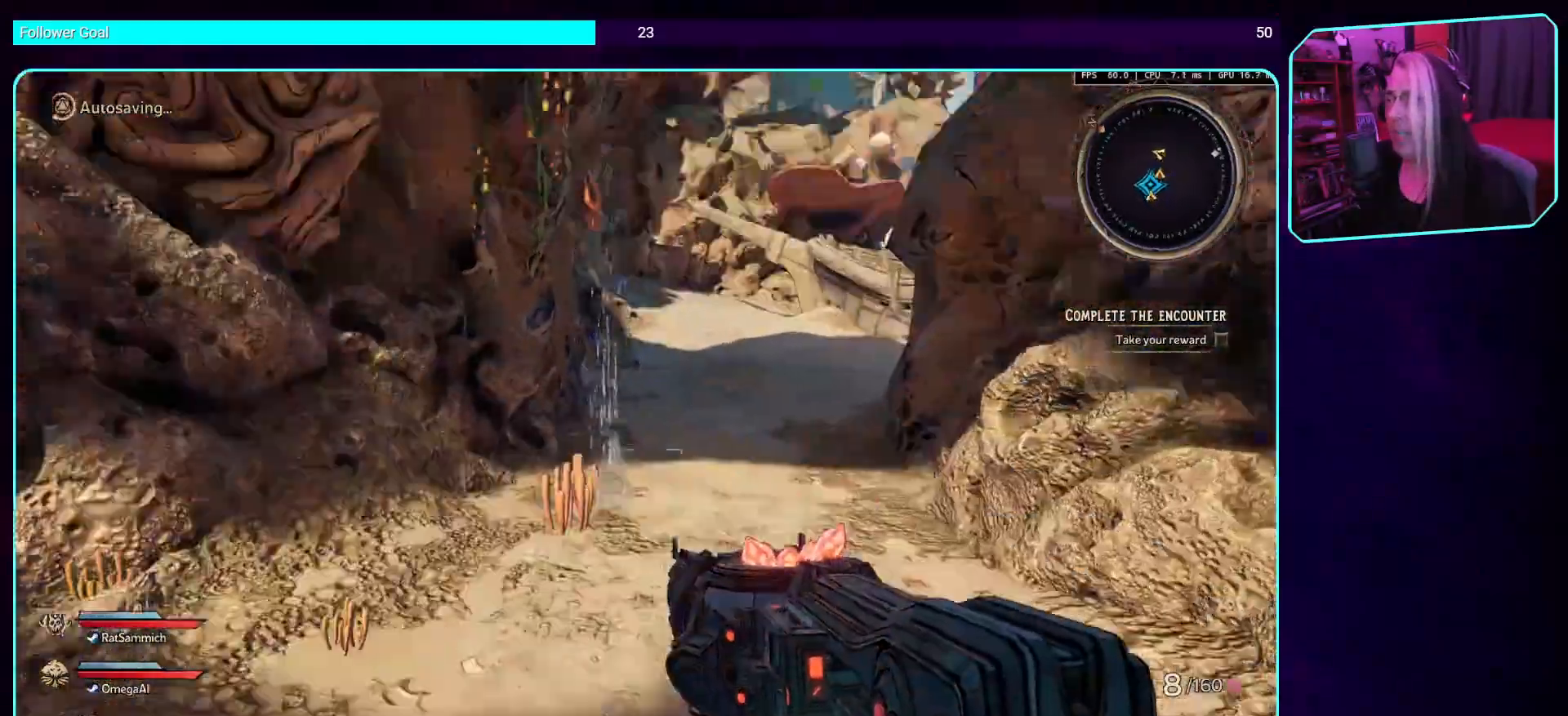
{"keys": ["w"], "mouse": [], "events": [[135, "s", "up"], [353, "w", "down"]]}
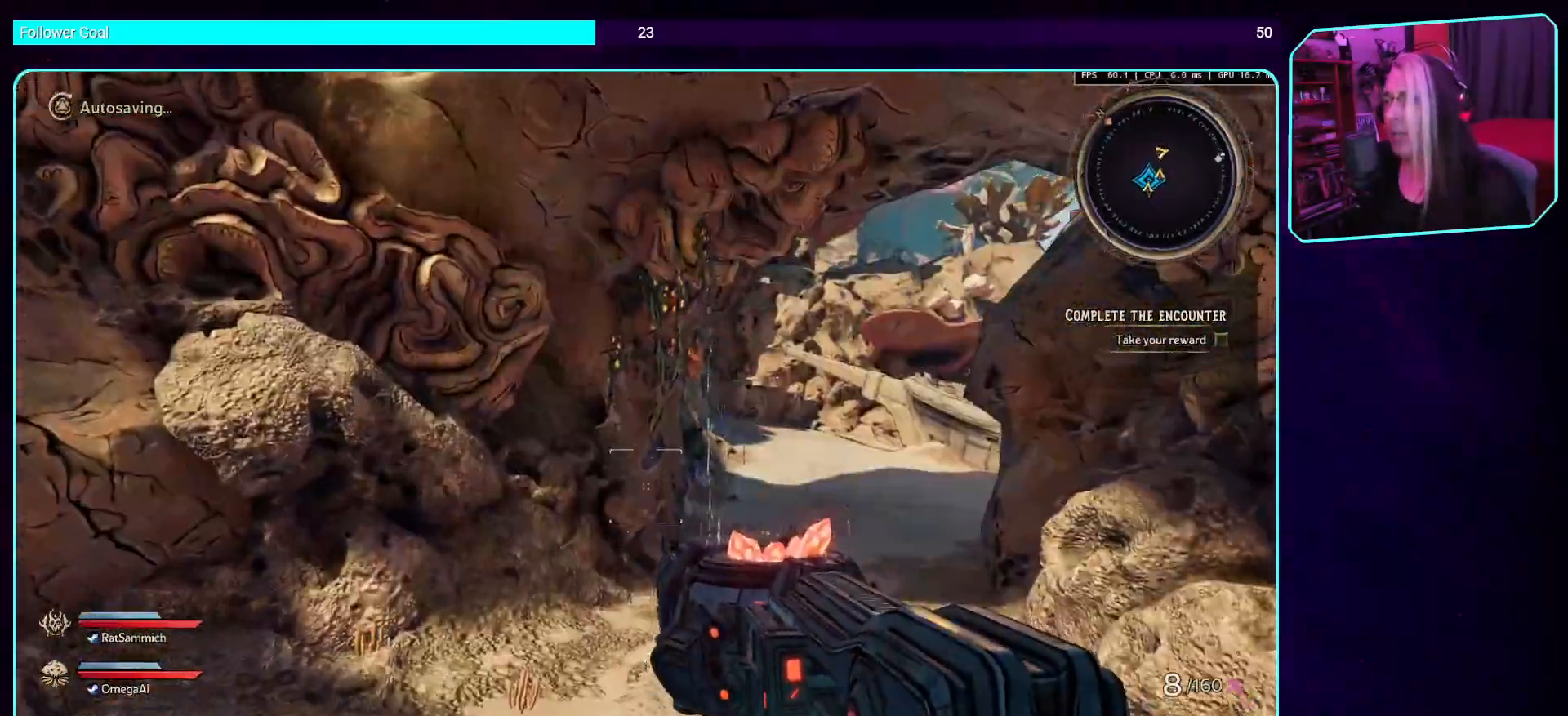
{"keys": ["d", "w"], "mouse": [], "events": [[67, "shift", "down"], [151, "shift", "up"], [386, "d", "down"]]}
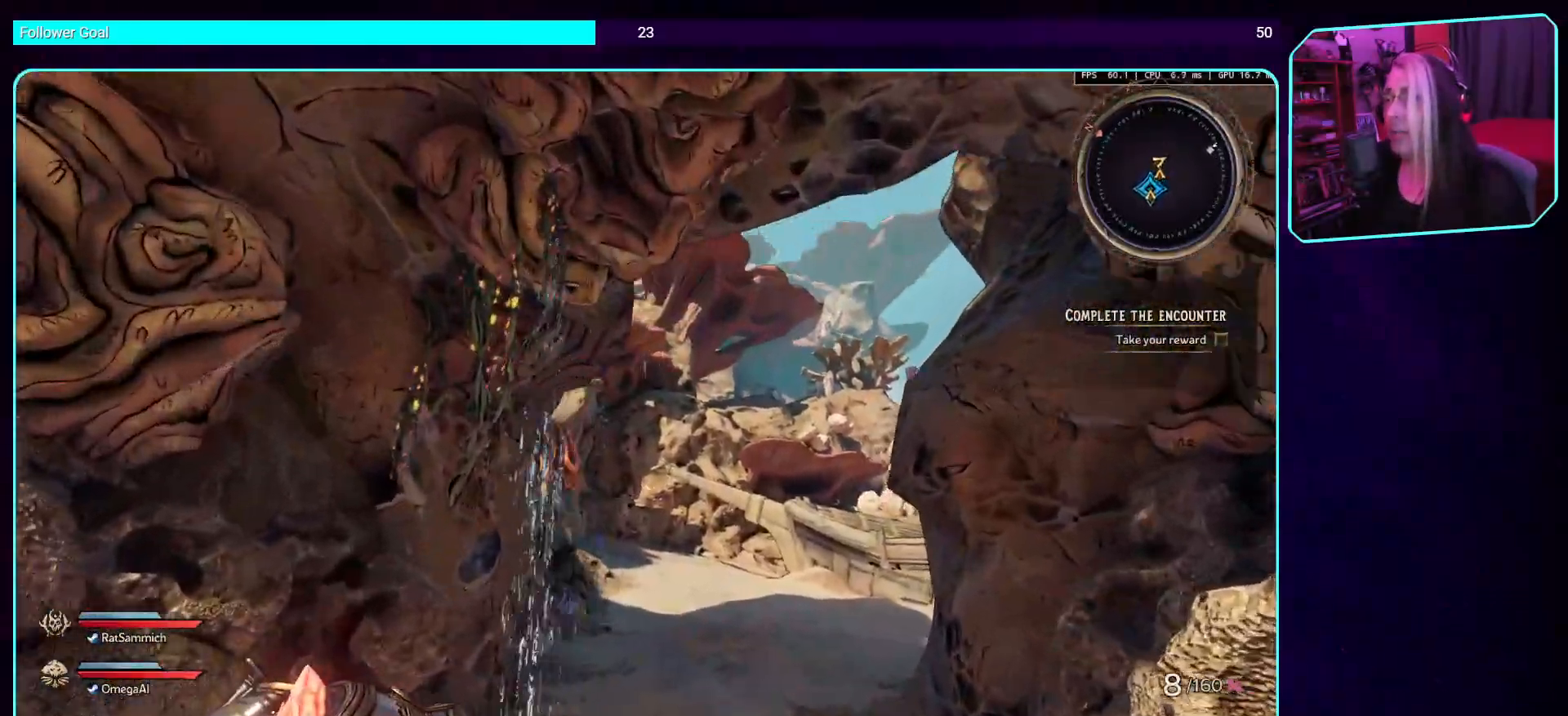
{"keys": [], "mouse": [], "events": [[285, "d", "up"], [285, "w", "up"]]}
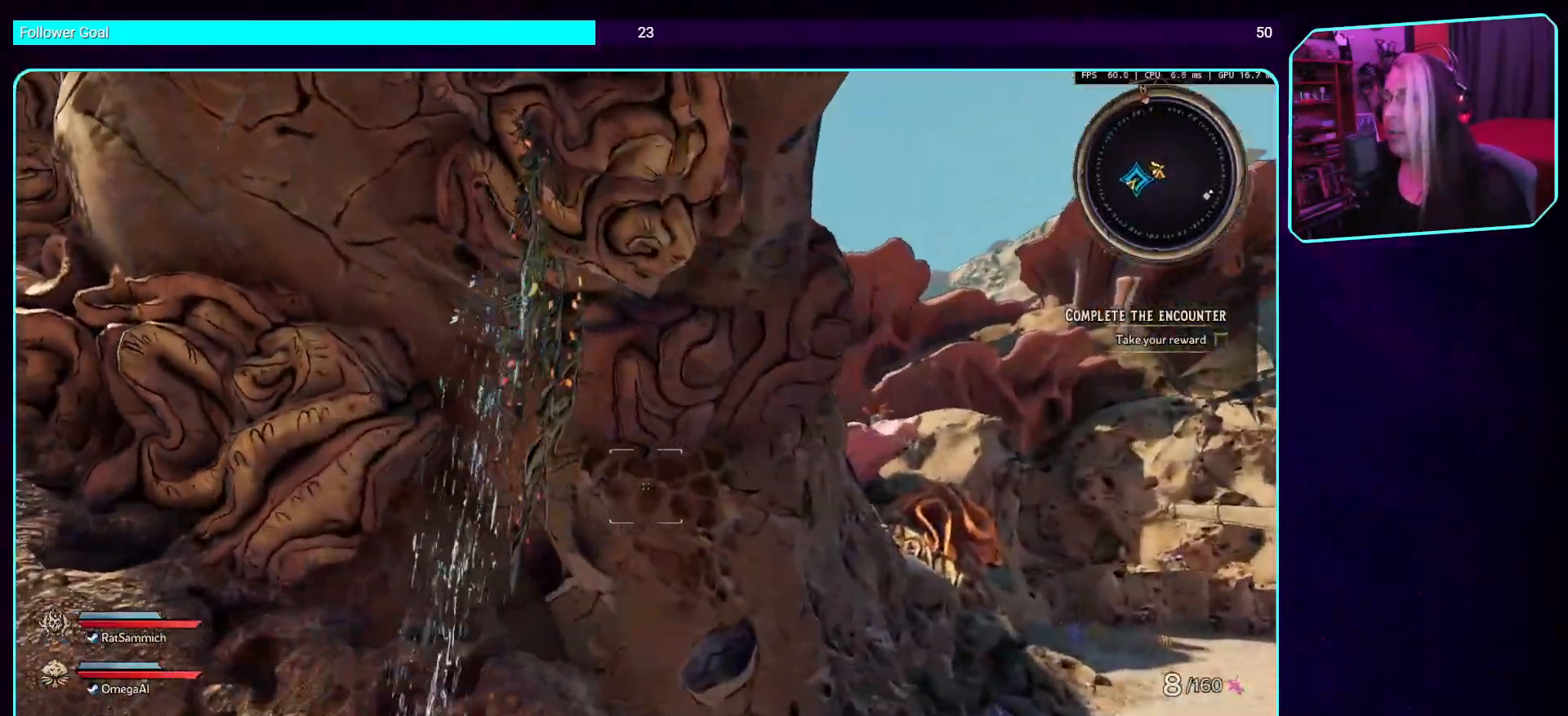
{"keys": [], "mouse": [], "events": []}
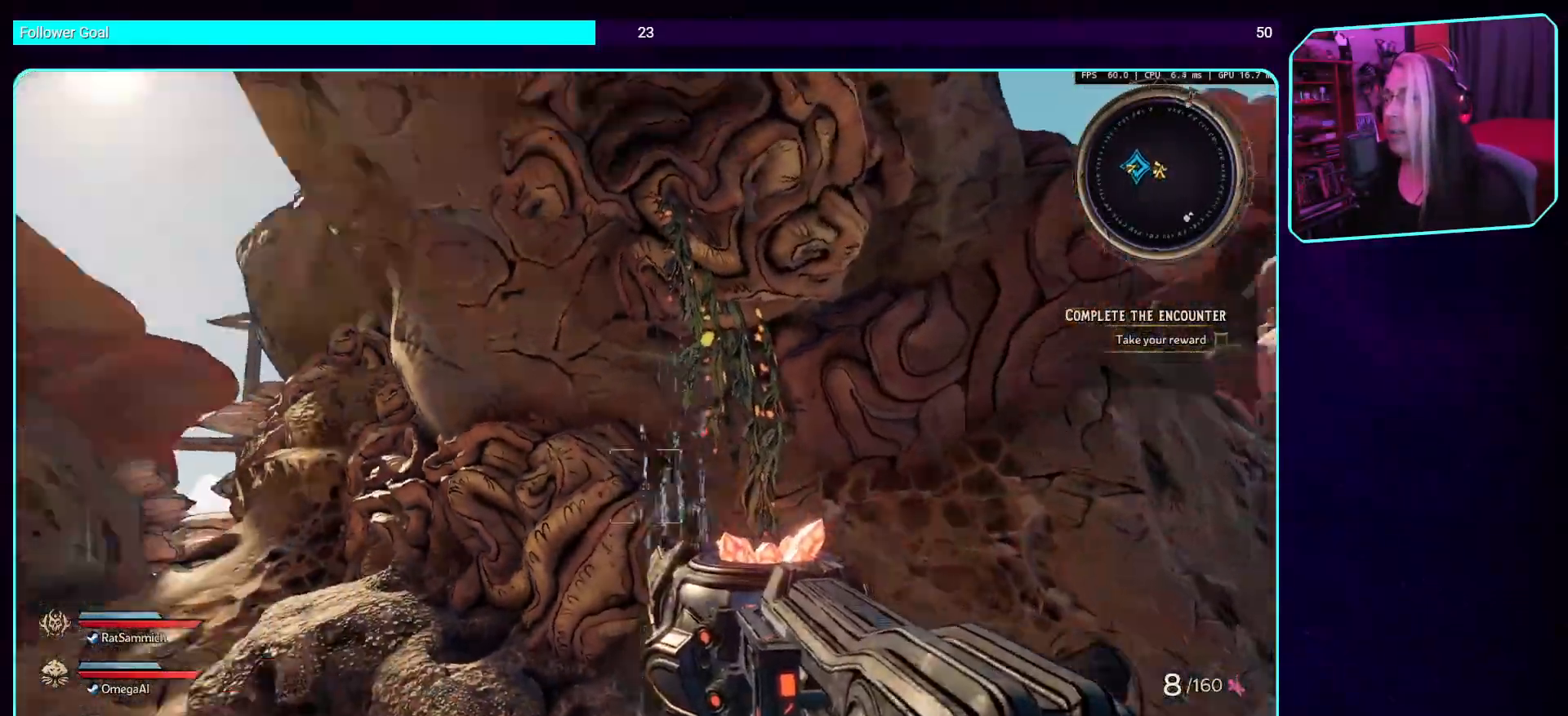
{"keys": [], "mouse": [], "events": []}
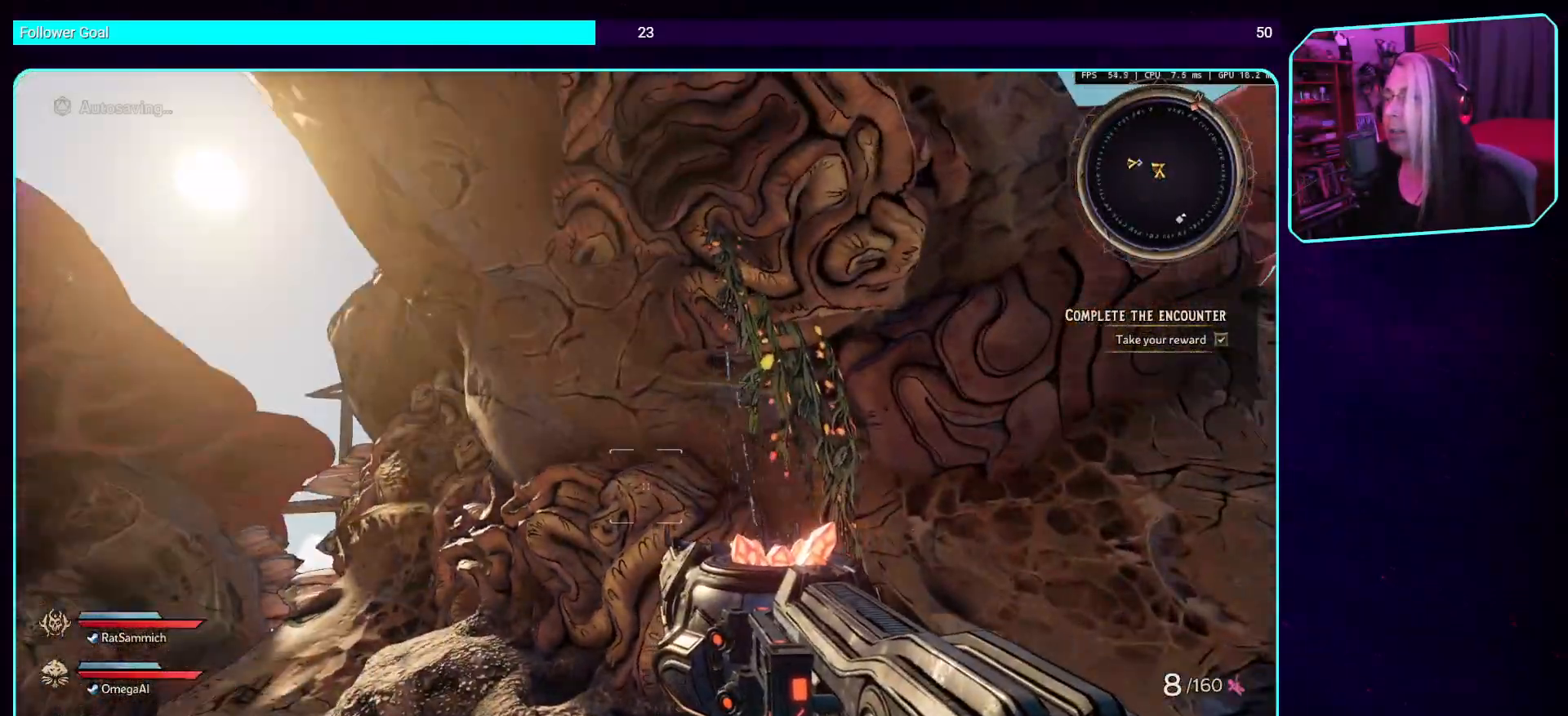
{"keys": [], "mouse": [], "events": [[17, "d", "down"], [202, "w", "down"], [369, "d", "up"], [369, "w", "up"]]}
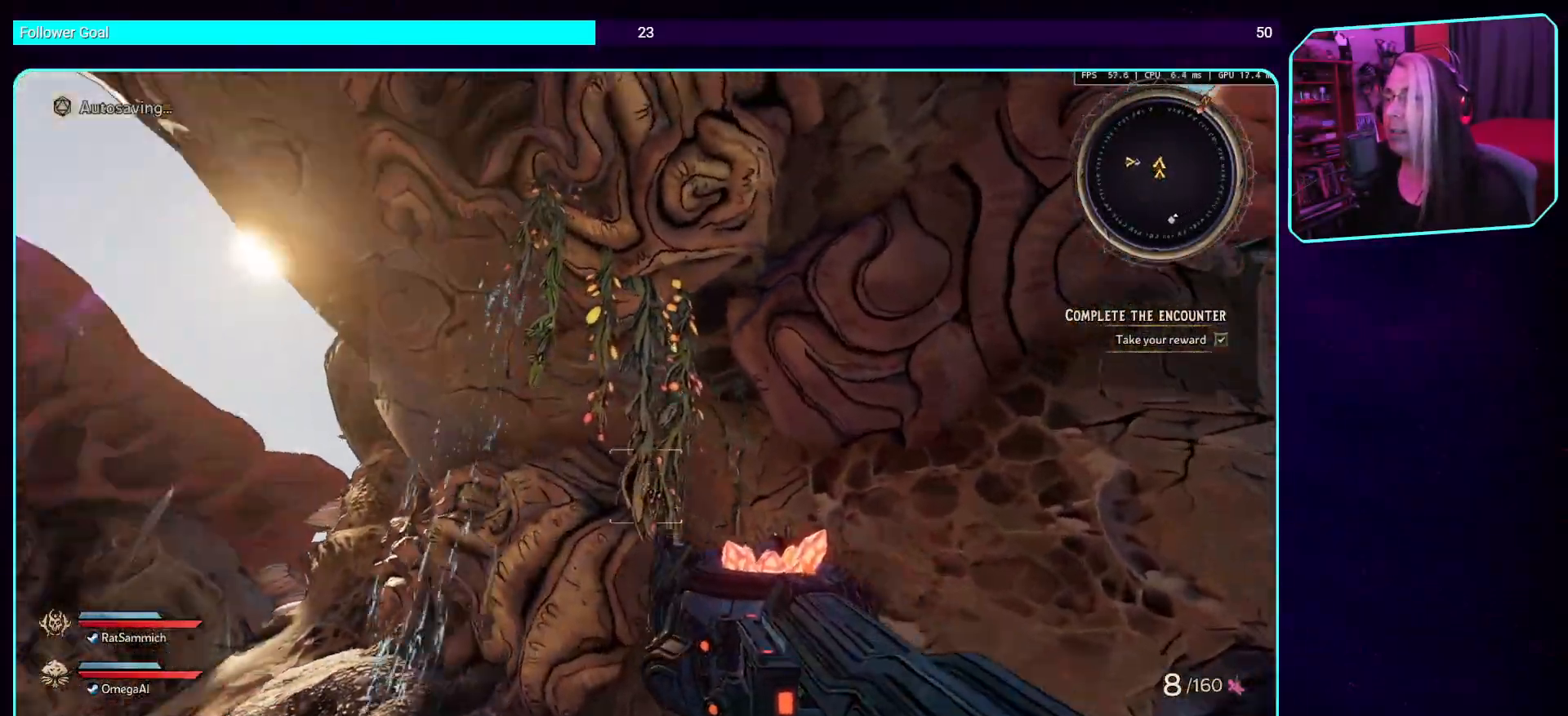
{"keys": [], "mouse": [], "events": []}
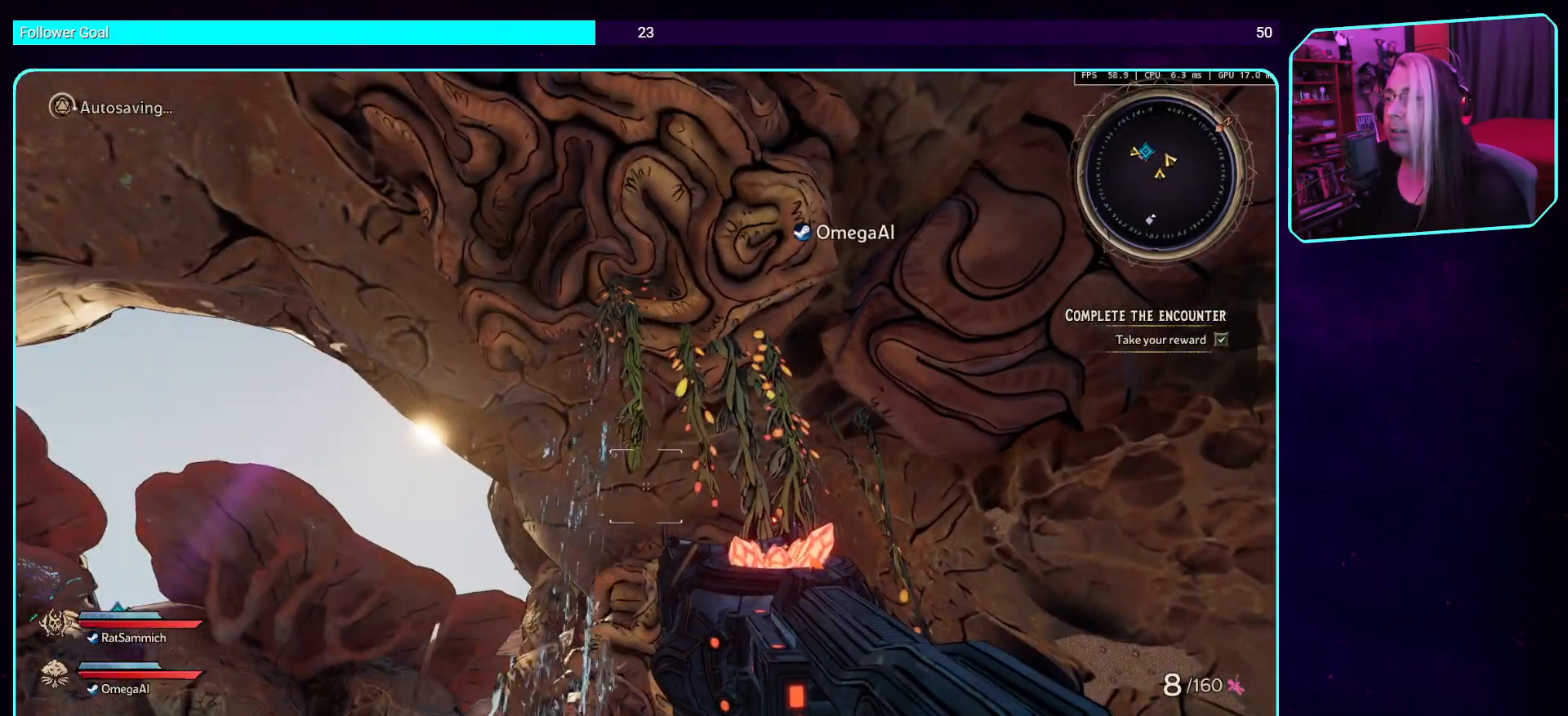
{"keys": ["w"], "mouse": [], "events": [[202, "w", "down"], [269, "w", "up"], [420, "w", "down"]]}
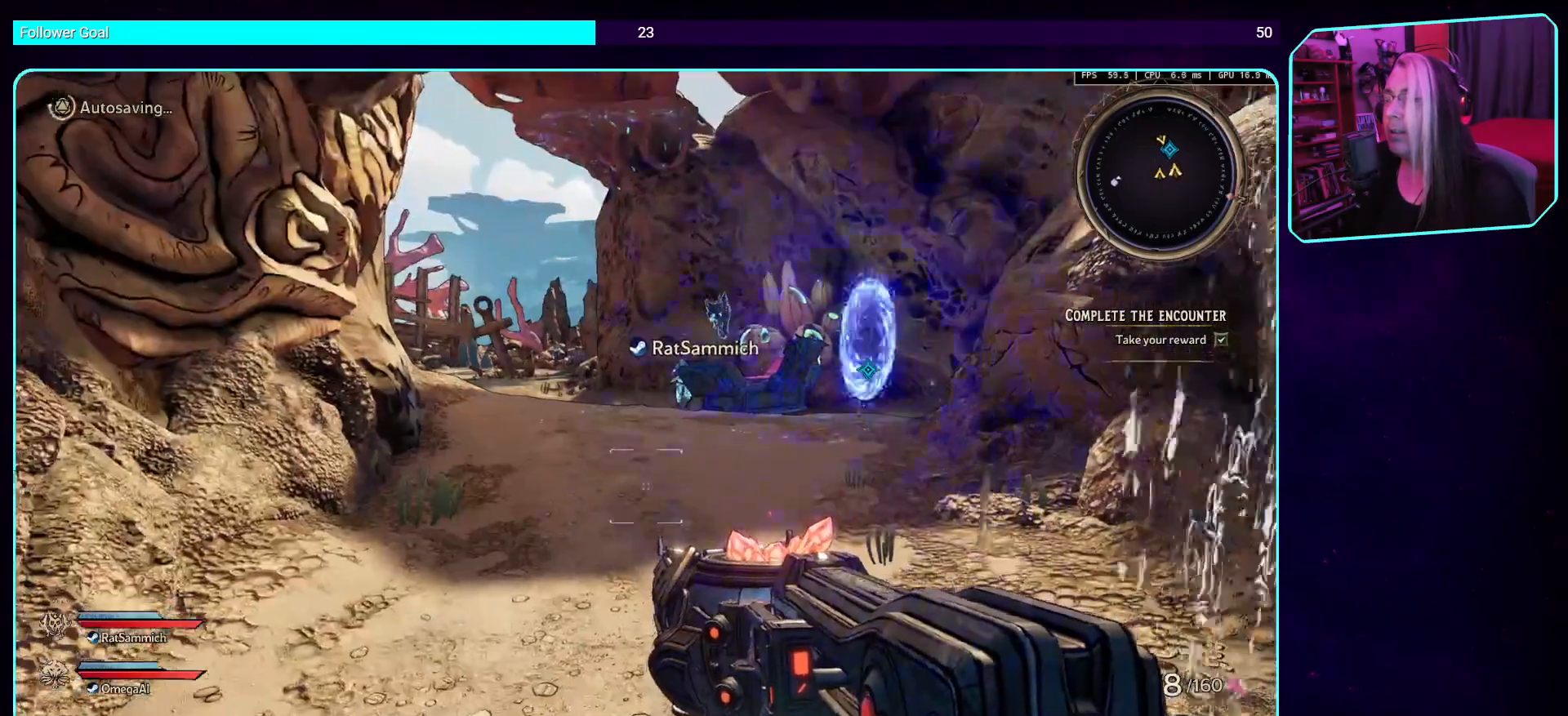
{"keys": ["w"], "mouse": [], "events": [[101, "shift", "down"], [219, "shift", "up"]]}
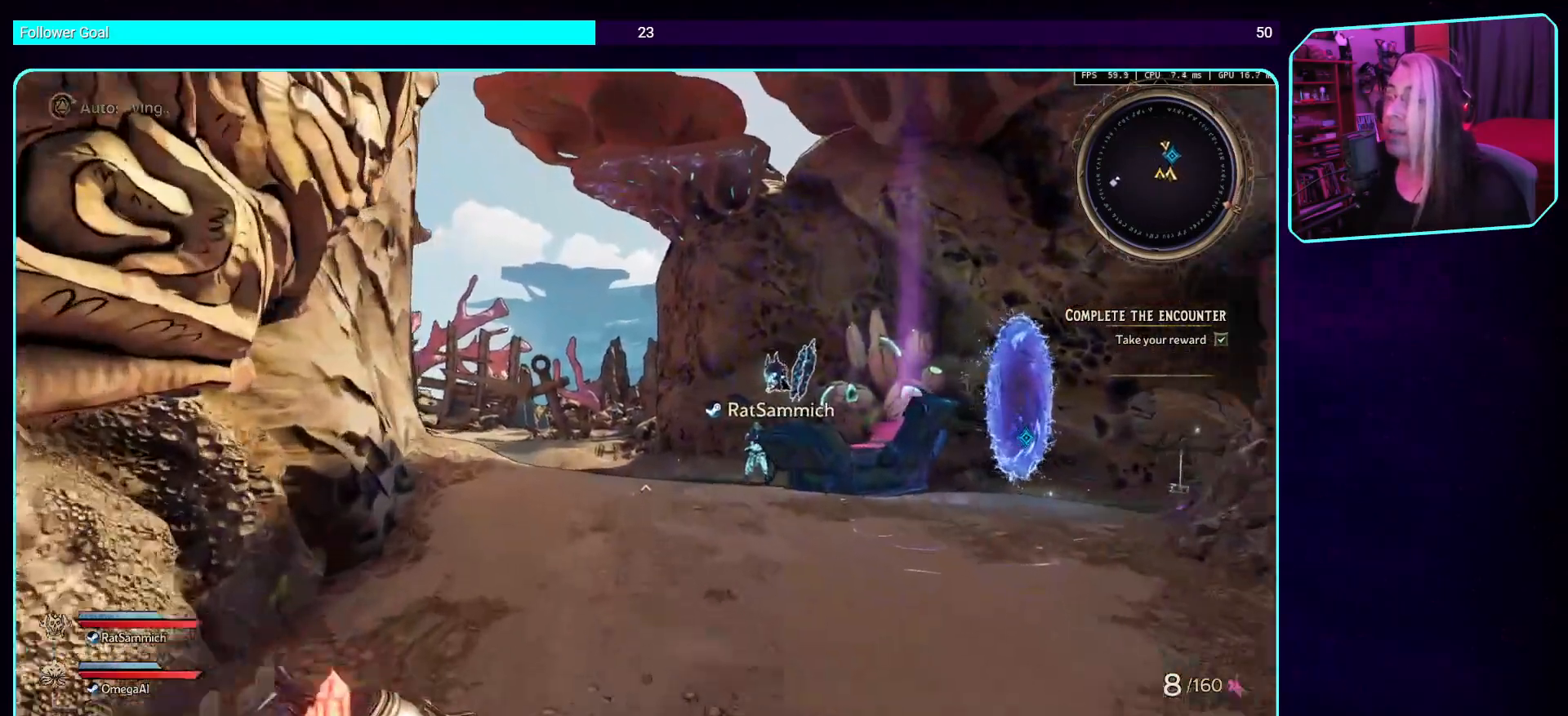
{"keys": [], "mouse": [], "events": [[134, "w", "up"]]}